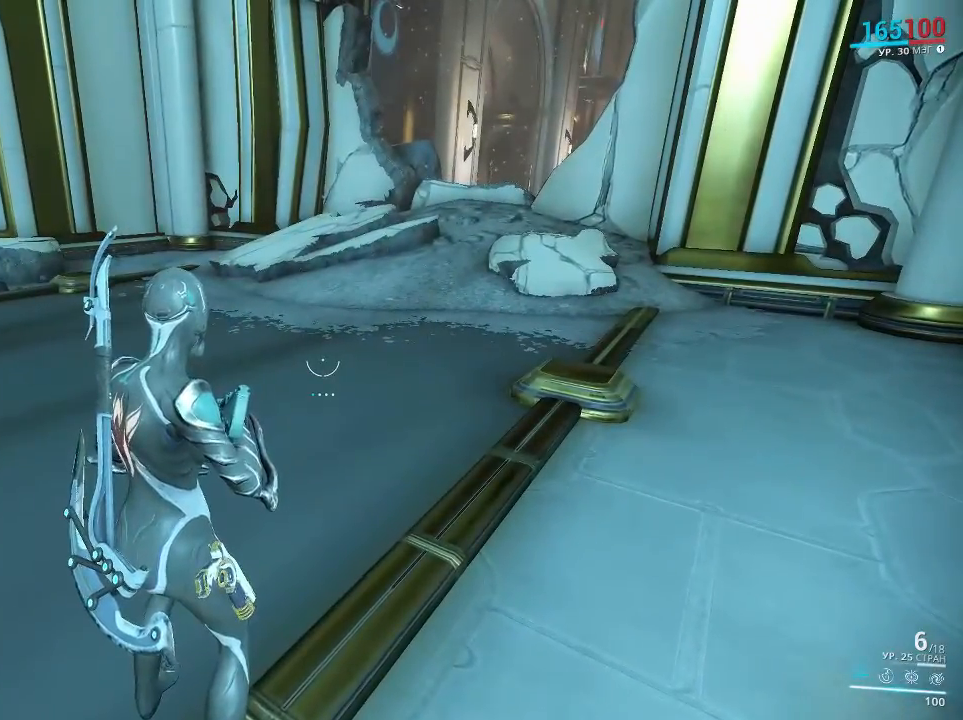
Gameplay with keyboard and mouse; each line is a JSON object with the keys and mouse buttons held at the frame after it. "events" lists presses ("down") and releases ("up") of "1", "2", "3", "4", "5", "a", "alt", "c", "ctrl", "d", "e", "f", "q", "r", "s", "shift", "space", "tab", "v", "w", "x", "z", "mouse_left", "mouse_middle", "mouse_right", "mouse_mb4", "mouse_mb5", "mouse_wheel_up" and "mouse_wheel_down" between this image and that frame as [ms after this image, input, new state], when the widget could be followed in between. "mouse_left", "mouse_middle", "mouse_right", "mouse_mb4", "mouse_mb5", "mouse_wheel_up", "mouse_wheel_down" = the "left", "middle", "right", "mb4", "mb5", "wheel_up", "wheel_down" buttons of the "mouse" list. No other keys are recorded. Mouse movement is not recorded.
{"keys": [], "mouse": [], "events": [[50, "f", "down"], [83, "c", "down"], [150, "f", "up"], [217, "c", "up"]]}
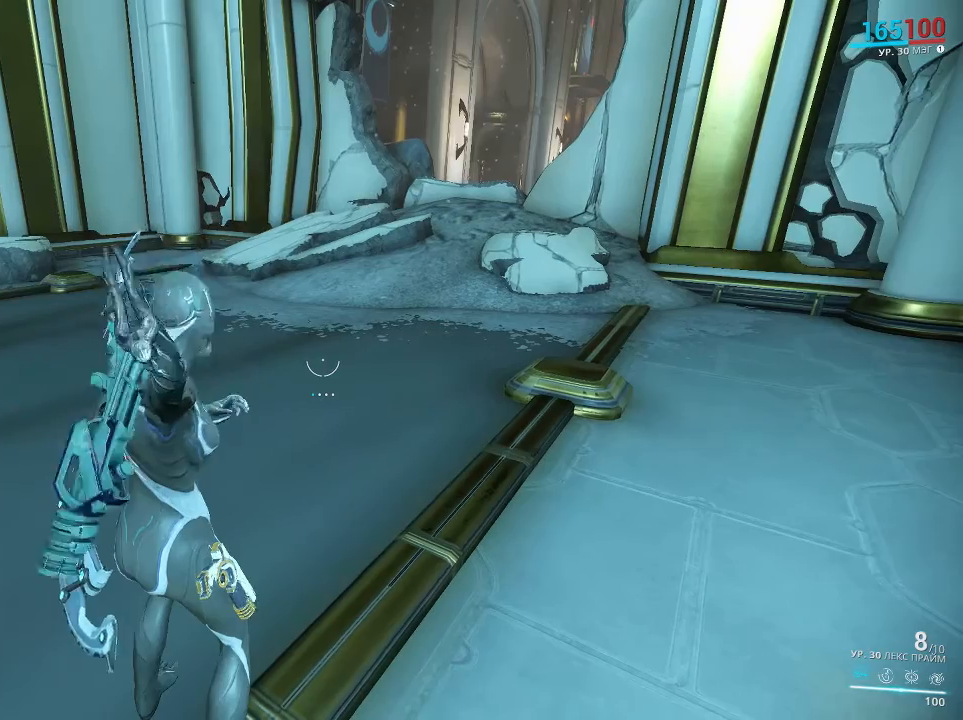
{"keys": [], "mouse": [], "events": []}
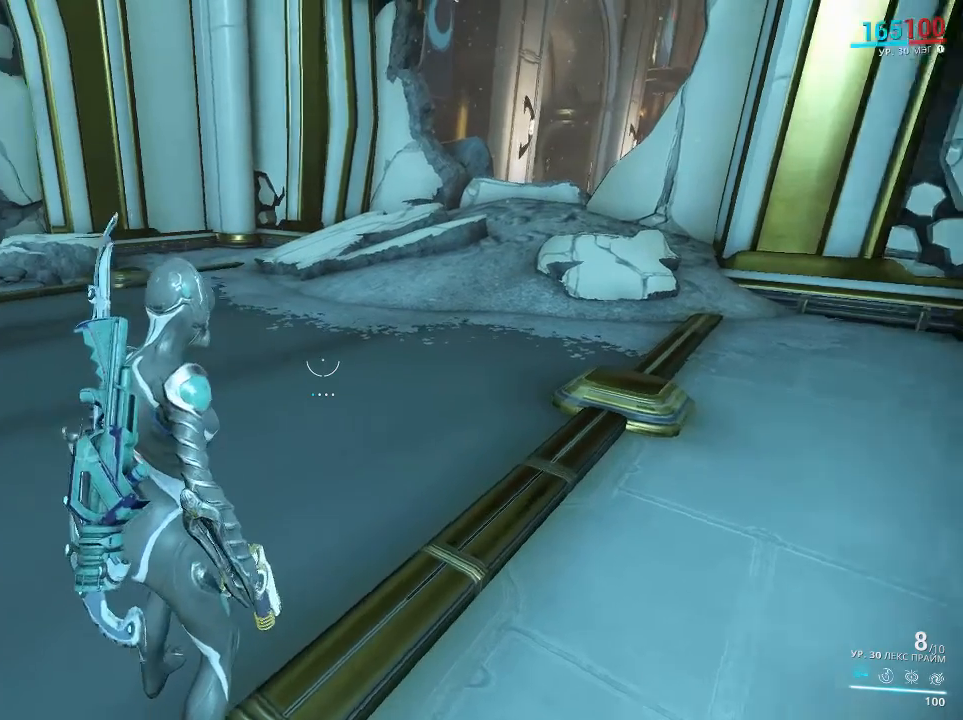
{"keys": ["c"], "mouse": [], "events": [[350, "f", "down"], [417, "c", "down"], [483, "f", "up"]]}
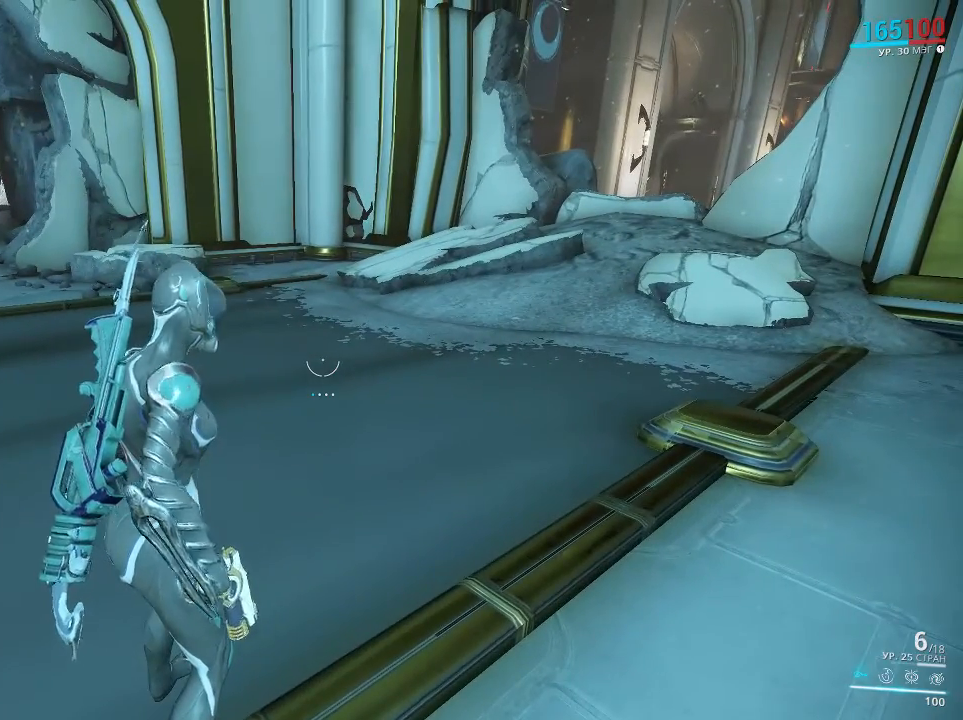
{"keys": [], "mouse": [], "events": [[50, "c", "up"]]}
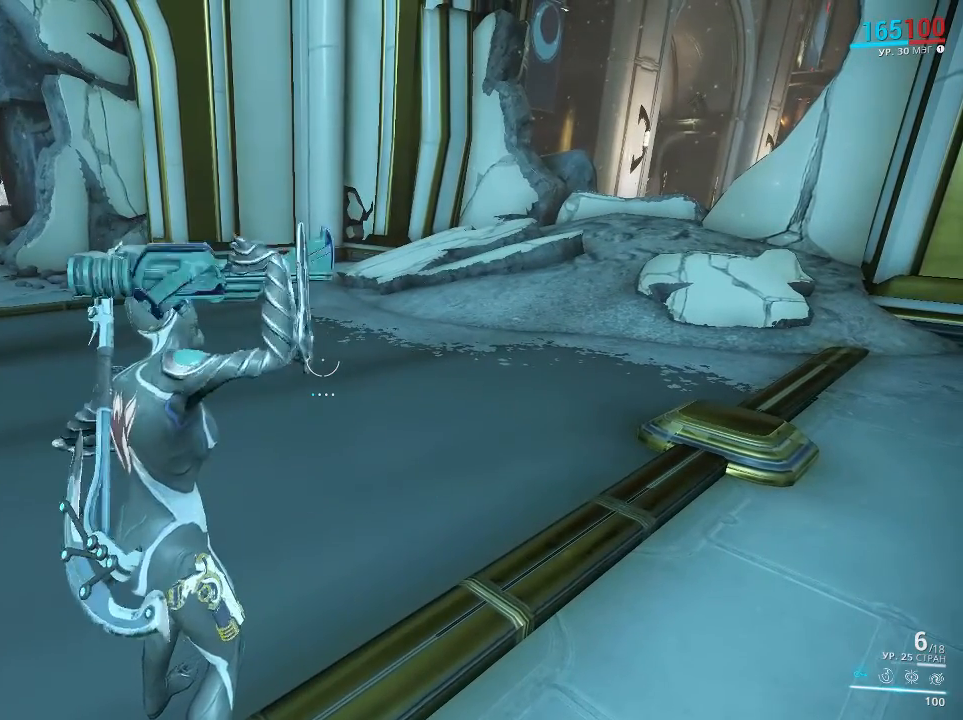
{"keys": ["c", "f"], "mouse": [], "events": [[467, "f", "down"], [500, "c", "down"]]}
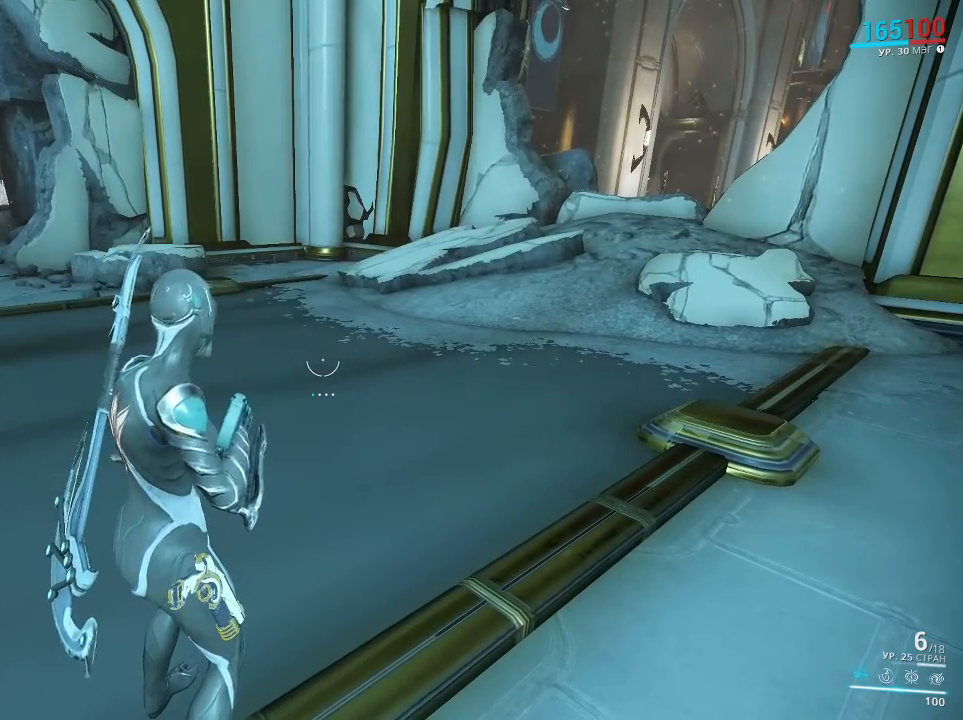
{"keys": [], "mouse": [], "events": [[100, "f", "up"], [183, "c", "up"]]}
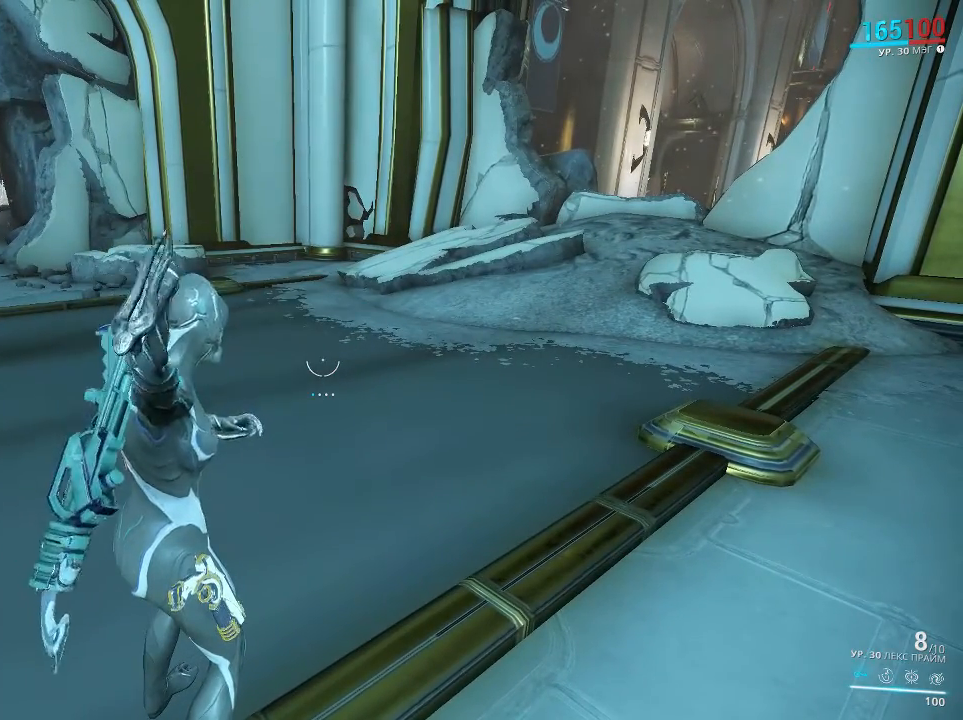
{"keys": [], "mouse": [], "events": []}
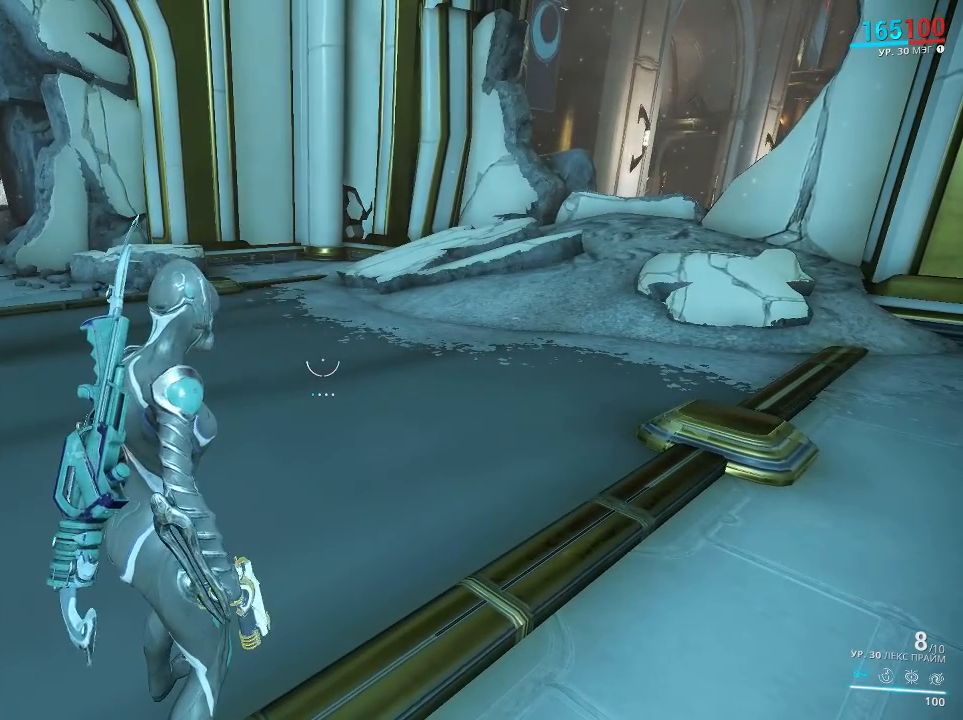
{"keys": [], "mouse": [], "events": []}
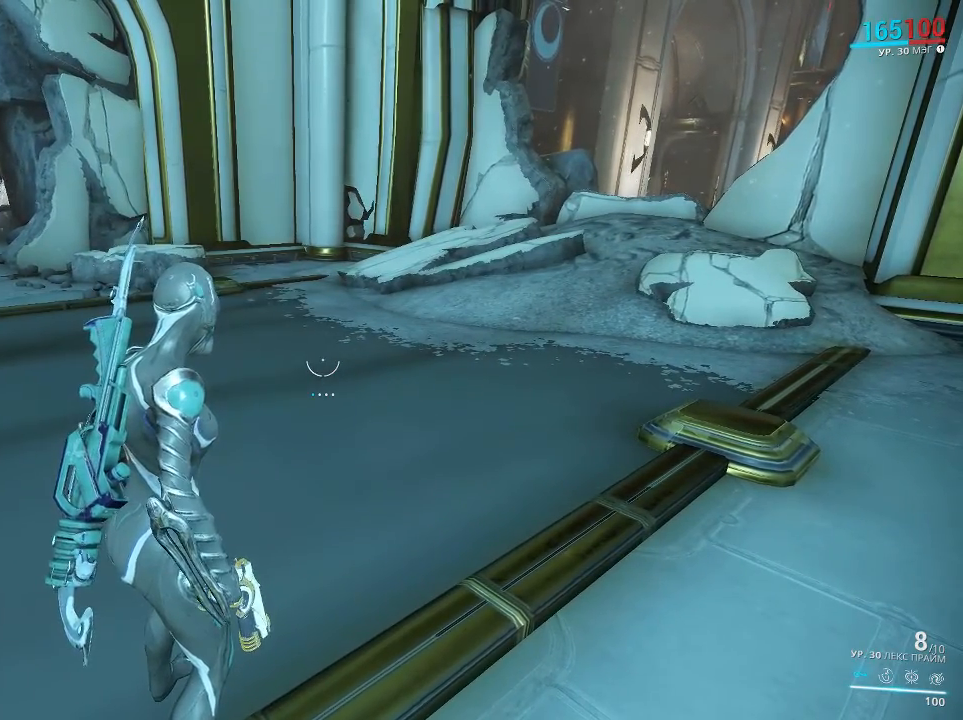
{"keys": [], "mouse": [], "events": [[33, "c", "down"], [33, "f", "down"], [167, "c", "up"], [217, "f", "up"]]}
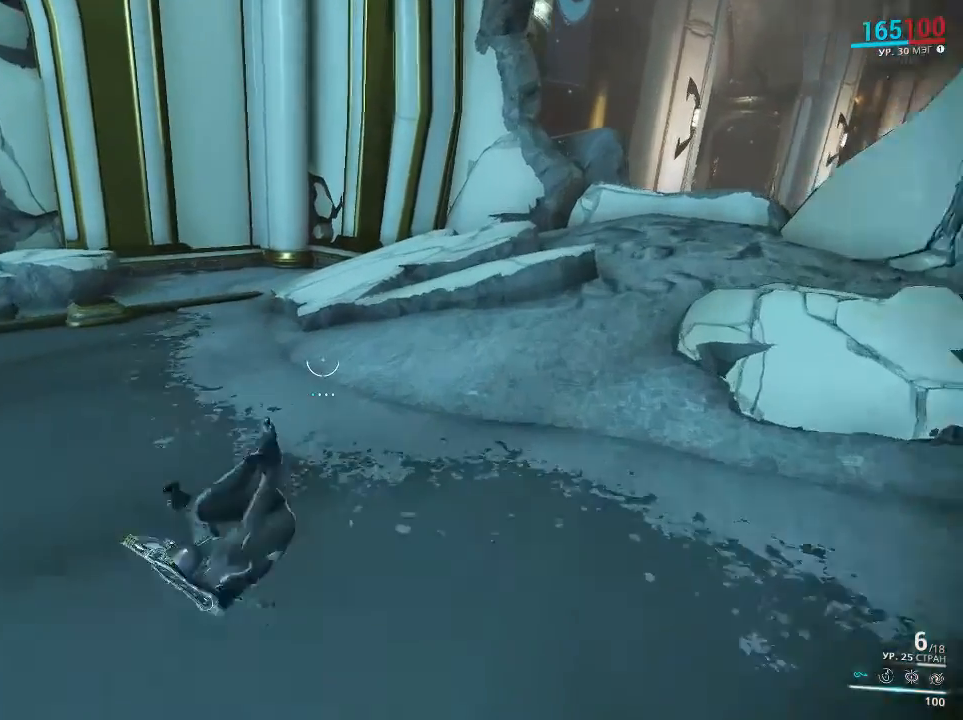
{"keys": [], "mouse": [], "events": []}
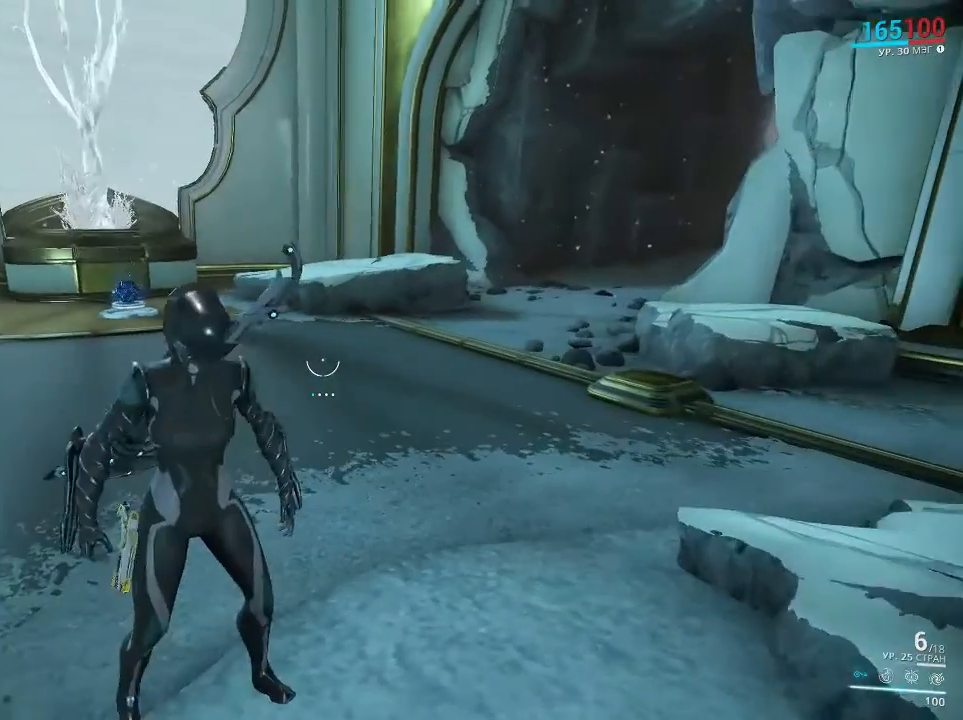
{"keys": [], "mouse": [], "events": [[67, "mouse_left", "down"], [167, "mouse_left", "up"]]}
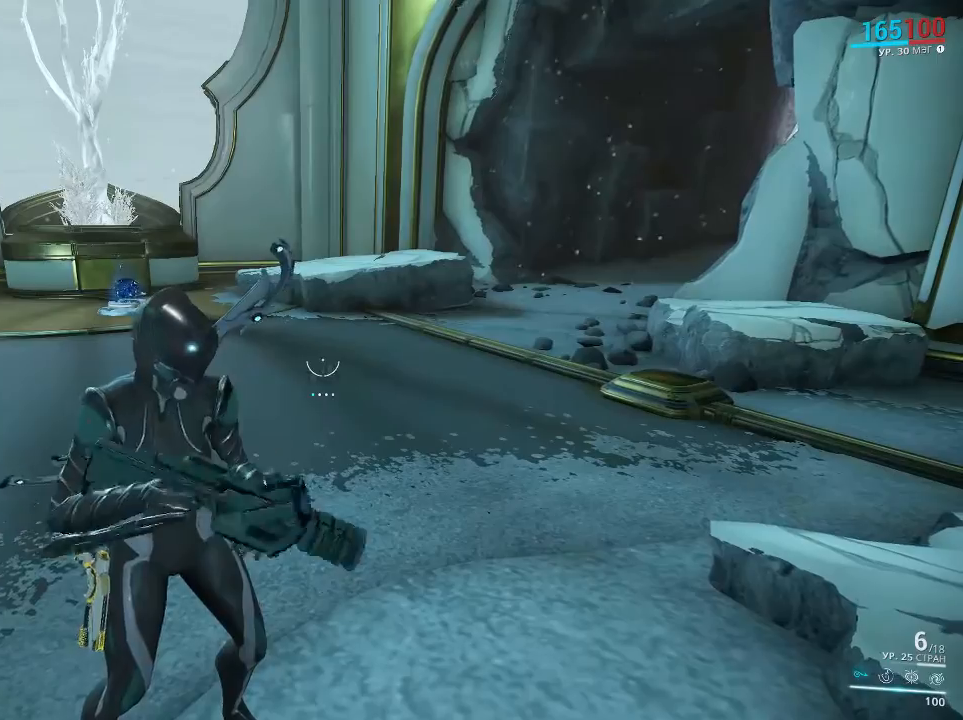
{"keys": ["f"], "mouse": [], "events": [[383, "c", "down"], [383, "f", "down"], [483, "c", "up"]]}
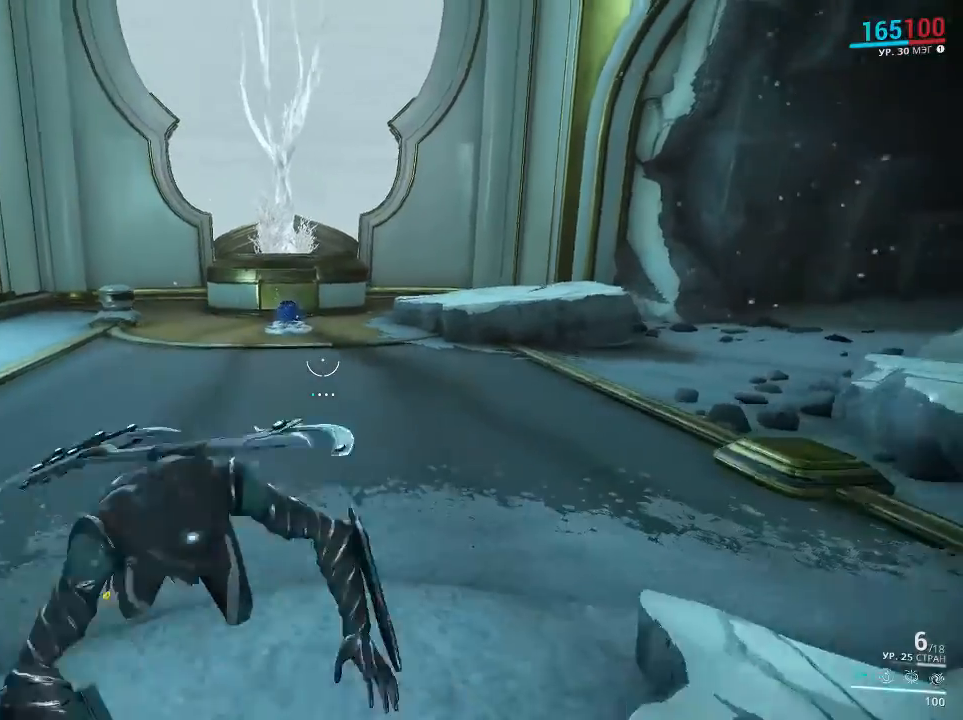
{"keys": [], "mouse": [], "events": [[17, "f", "up"], [183, "mouse_left", "down"], [267, "mouse_left", "up"], [367, "mouse_left", "down"], [433, "mouse_left", "up"]]}
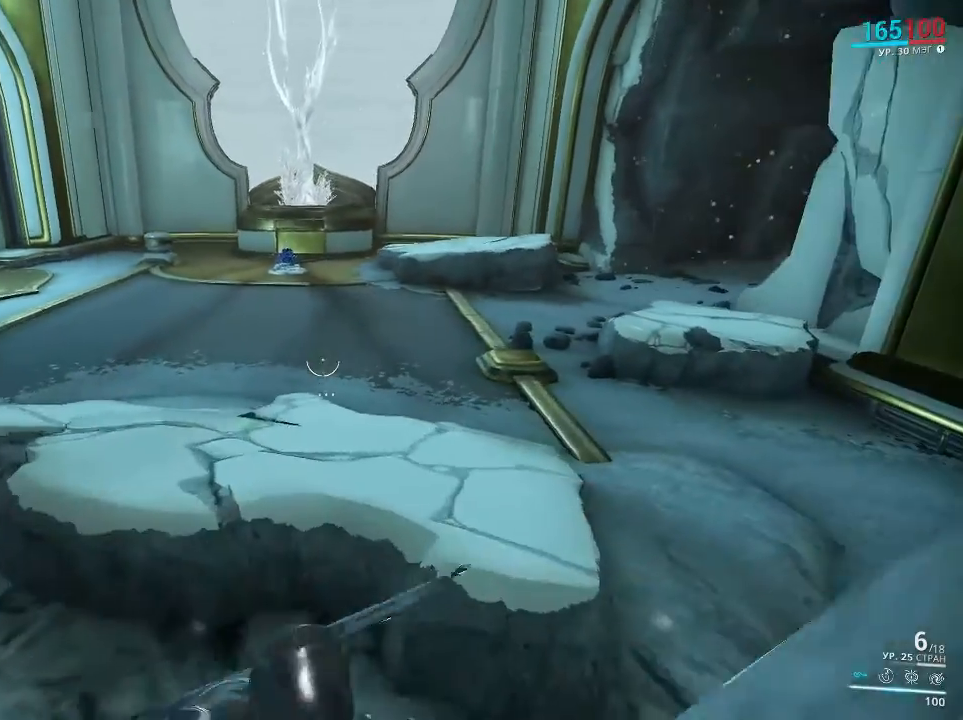
{"keys": [], "mouse": [], "events": [[67, "mouse_left", "down"], [100, "mouse_left", "up"], [233, "mouse_left", "down"], [267, "mouse_left", "up"]]}
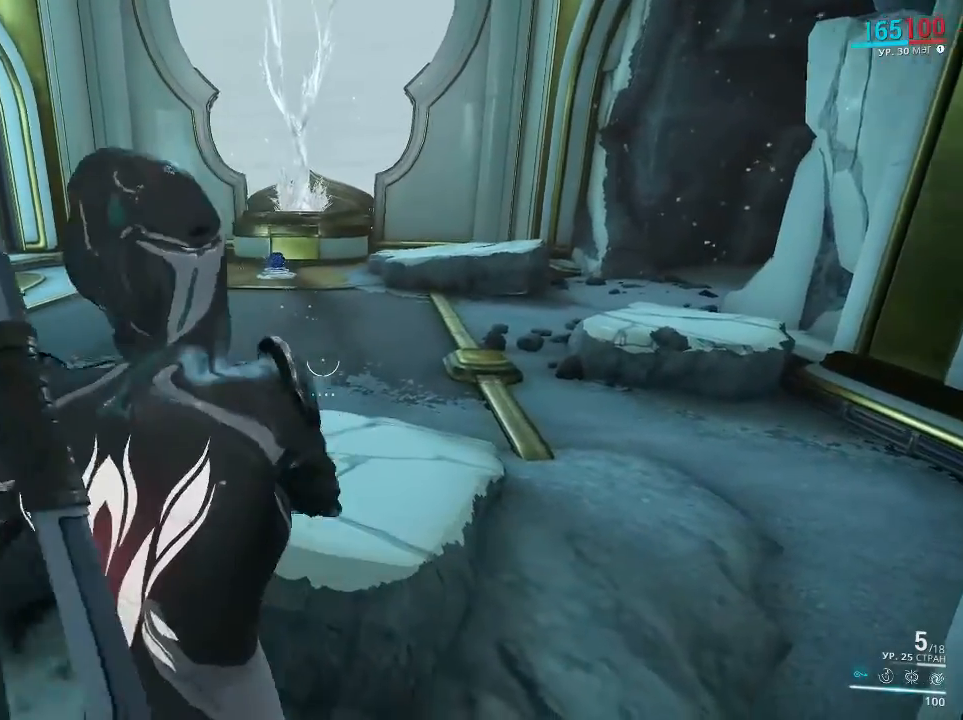
{"keys": ["w"], "mouse": [], "events": [[417, "w", "down"]]}
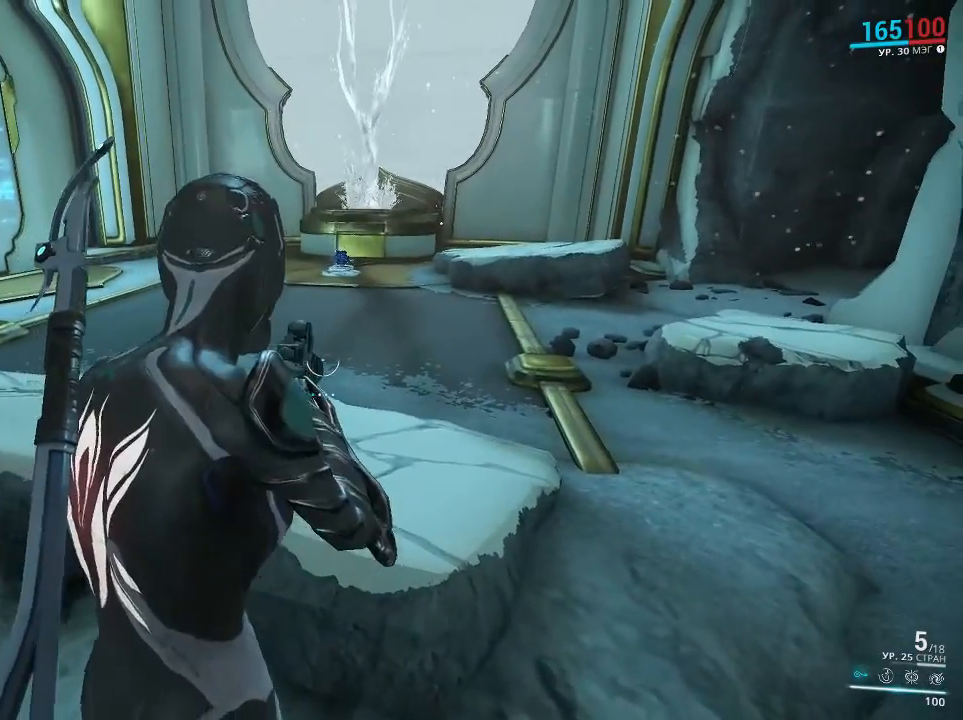
{"keys": ["w"], "mouse": [], "events": []}
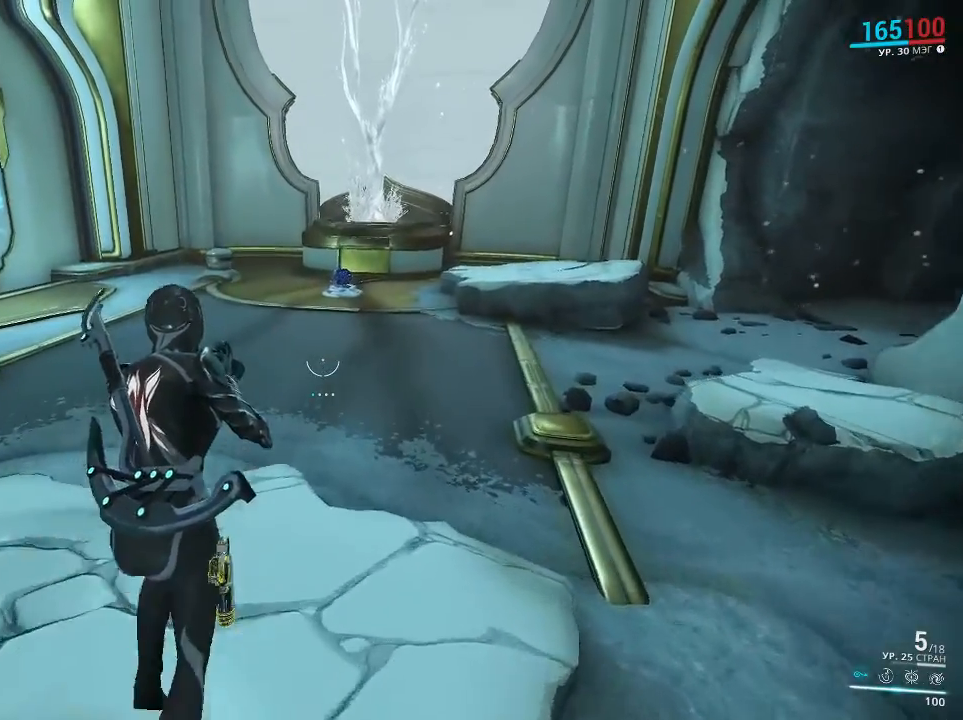
{"keys": [], "mouse": [], "events": [[167, "w", "up"]]}
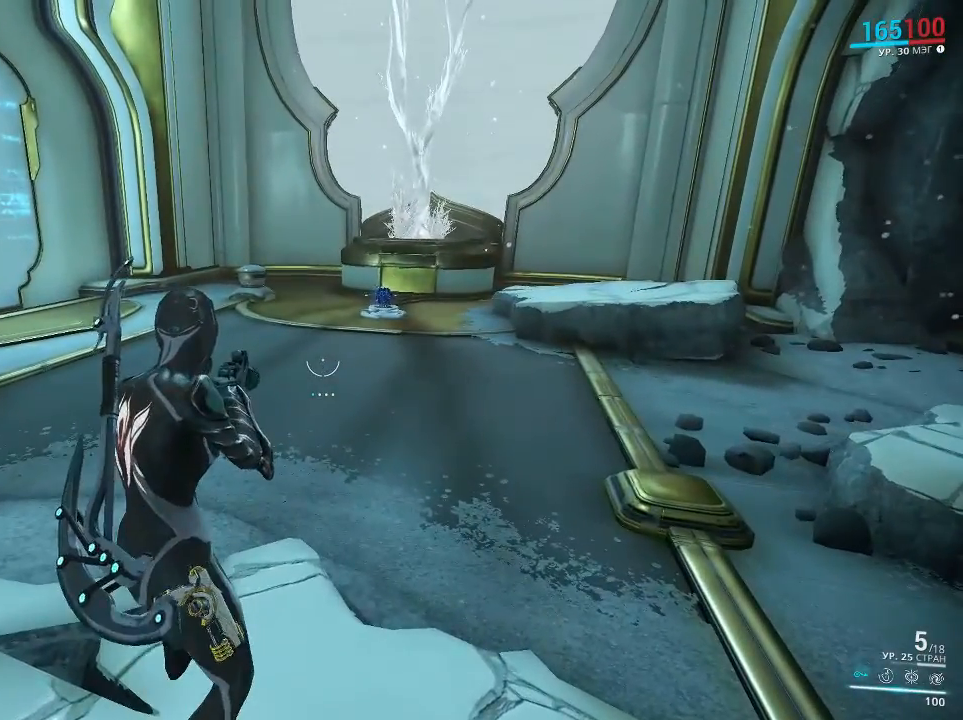
{"keys": [], "mouse": [], "events": [[183, "c", "down"], [183, "f", "down"], [283, "c", "up"], [317, "f", "up"]]}
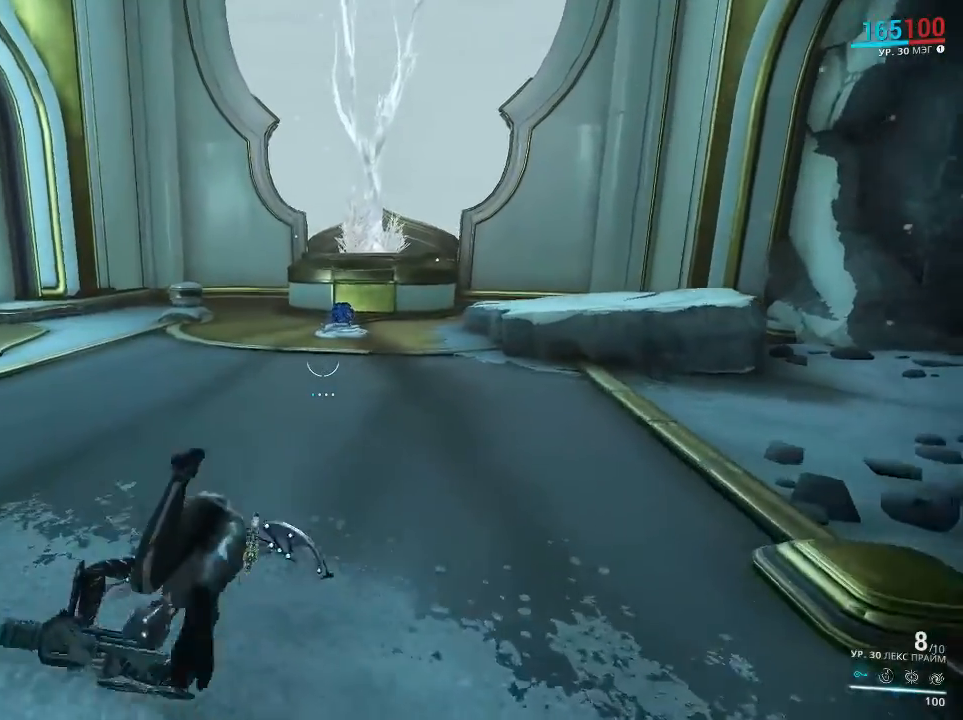
{"keys": [], "mouse": [], "events": [[100, "mouse_left", "down"], [200, "mouse_left", "up"]]}
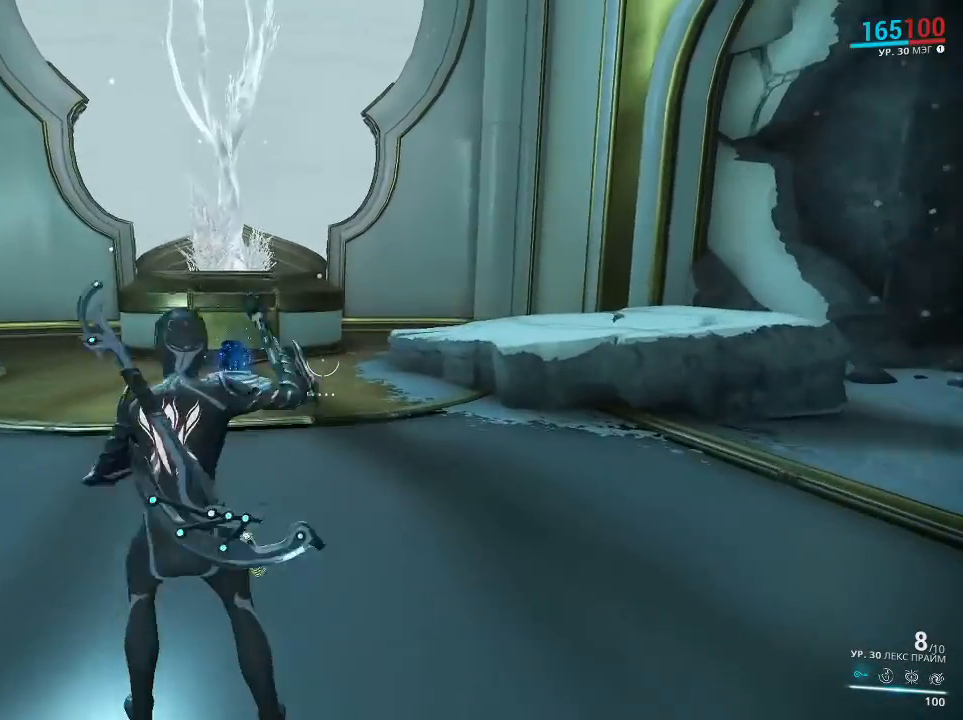
{"keys": [], "mouse": [], "events": []}
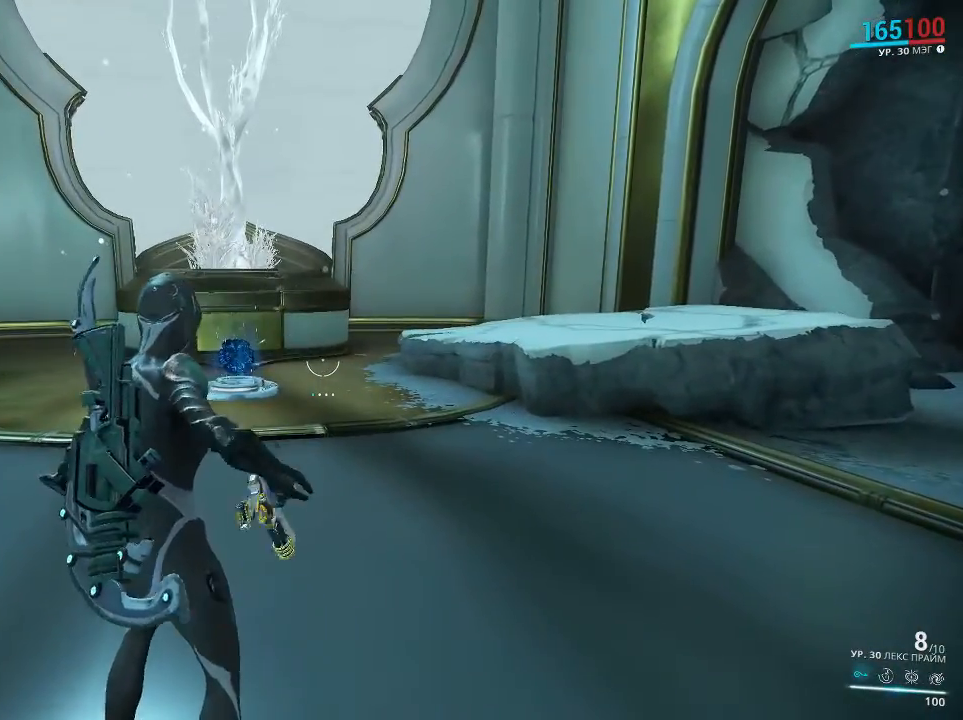
{"keys": [], "mouse": [], "events": []}
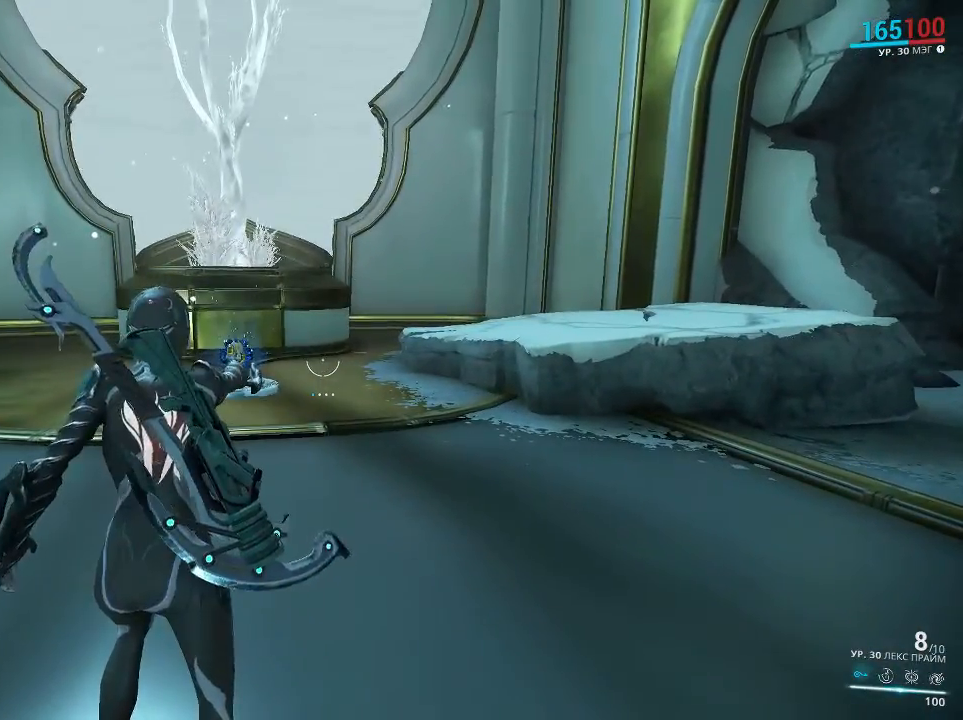
{"keys": ["c", "f"], "mouse": [], "events": [[433, "f", "down"], [500, "c", "down"]]}
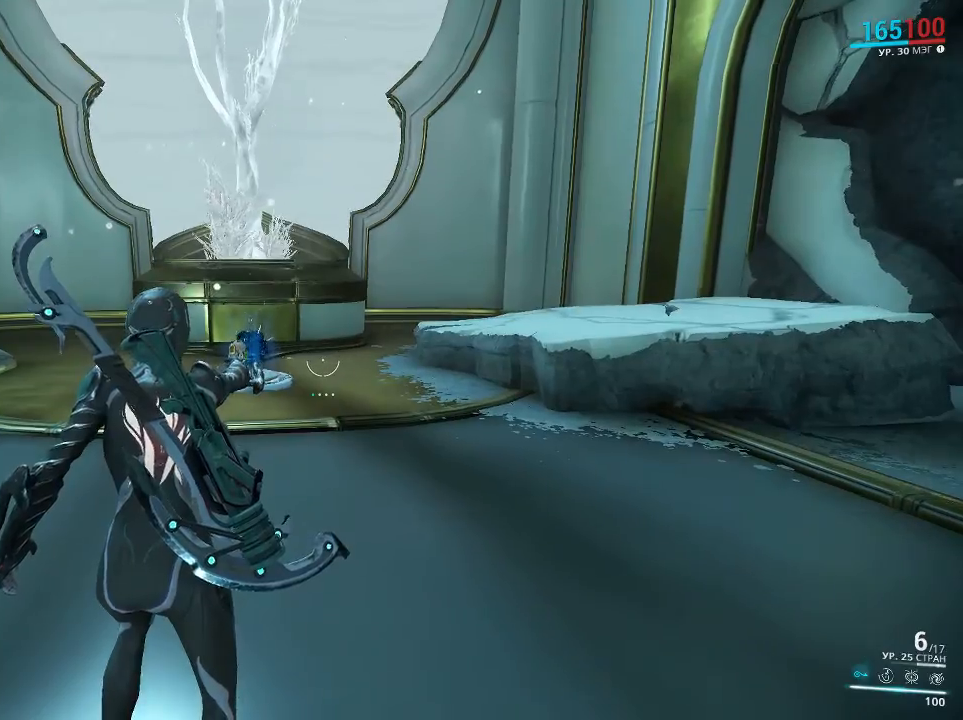
{"keys": [], "mouse": [], "events": [[133, "c", "up"], [133, "f", "up"]]}
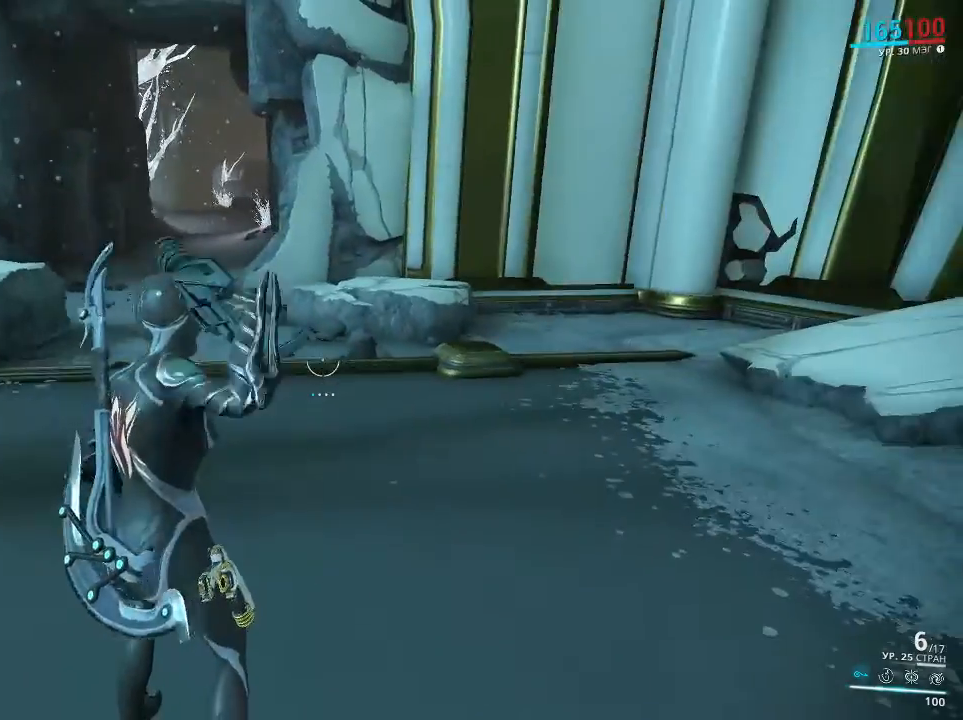
{"keys": [], "mouse": [], "events": [[317, "mouse_left", "down"], [400, "mouse_left", "up"]]}
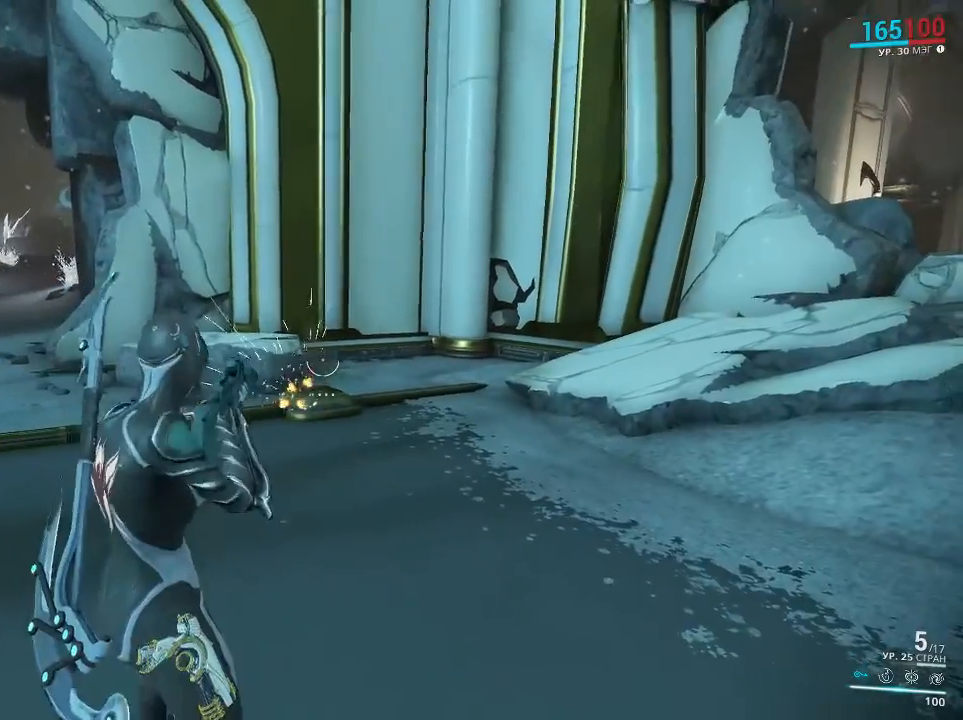
{"keys": ["c", "f"], "mouse": [], "events": [[483, "c", "down"], [483, "f", "down"]]}
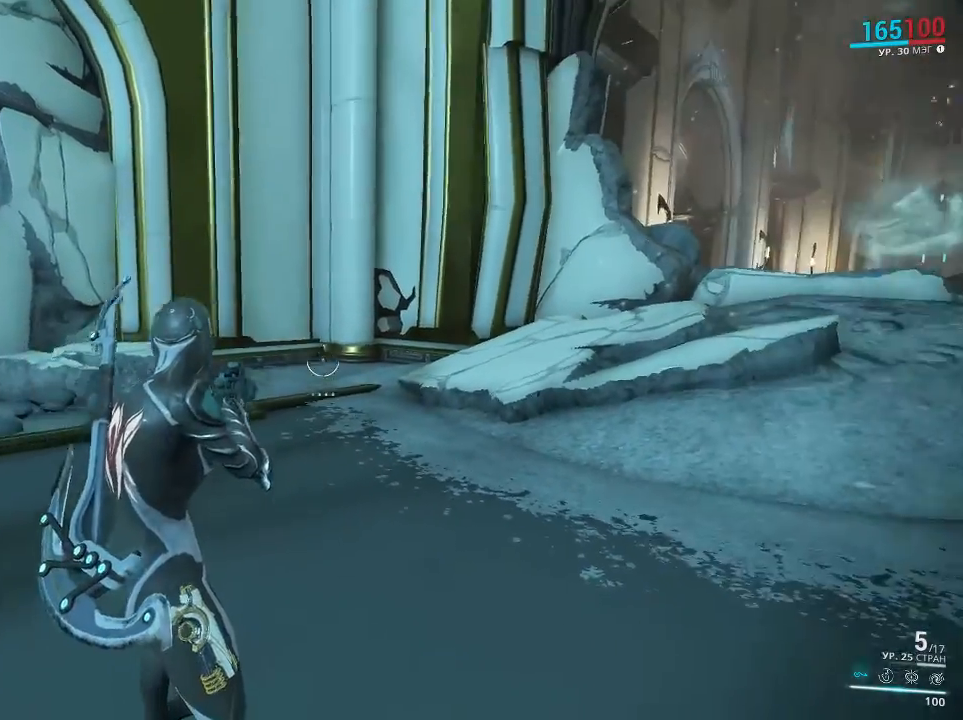
{"keys": [], "mouse": [], "events": [[117, "c", "up"], [117, "f", "up"], [250, "mouse_left", "down"], [317, "mouse_left", "up"]]}
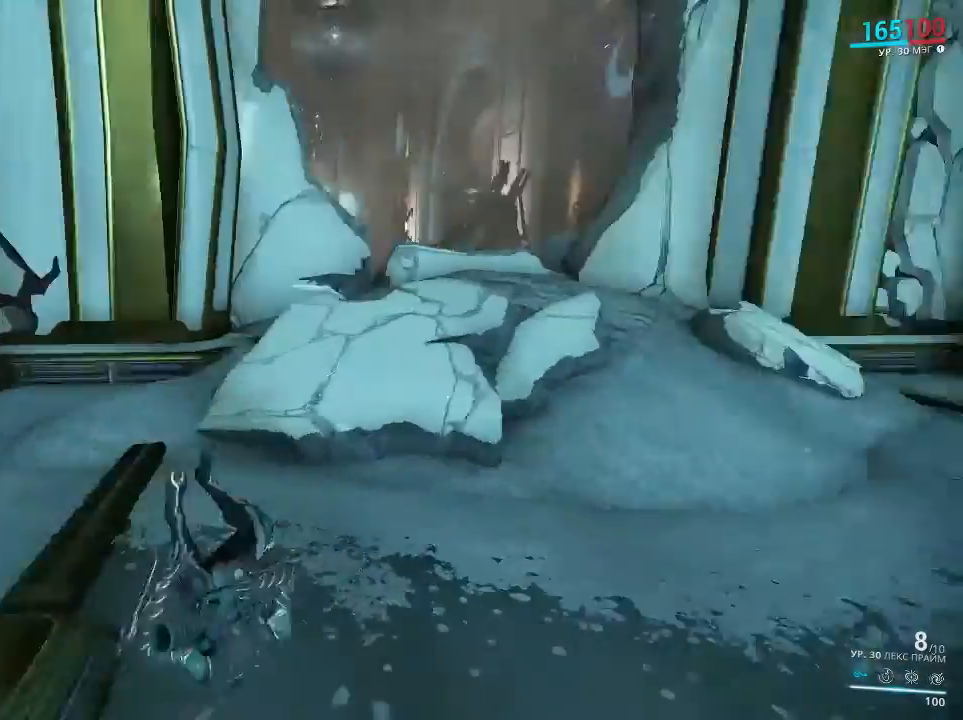
{"keys": [], "mouse": [], "events": [[233, "mouse_left", "down"], [300, "mouse_left", "up"], [400, "mouse_left", "down"], [500, "mouse_left", "up"]]}
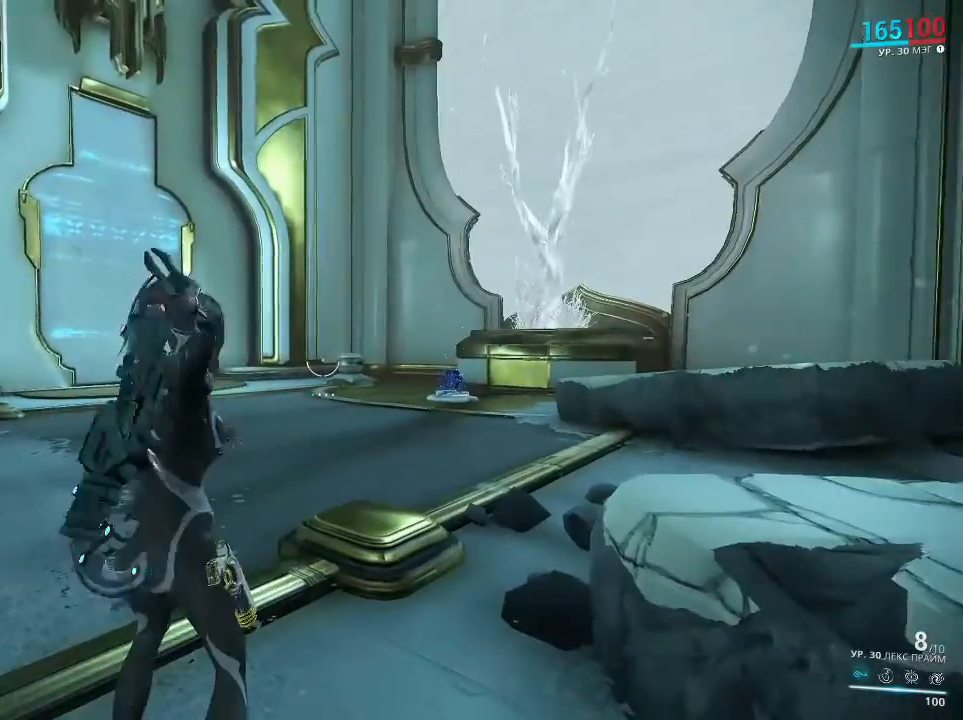
{"keys": [], "mouse": [], "events": []}
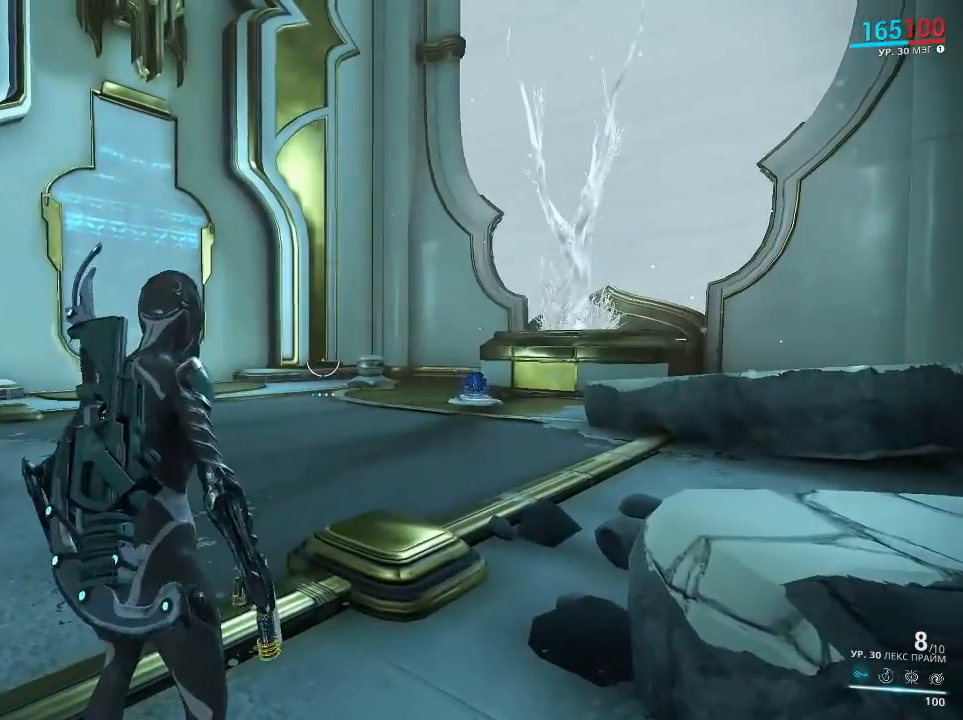
{"keys": [], "mouse": [], "events": [[83, "c", "down"], [83, "f", "down"], [217, "c", "up"], [217, "f", "up"]]}
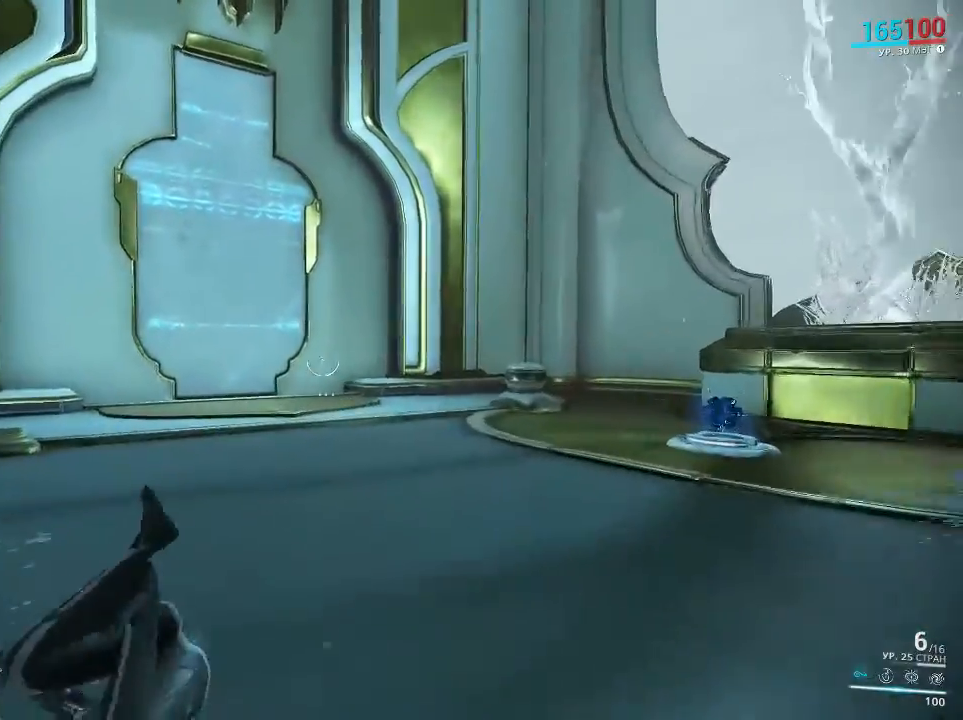
{"keys": [], "mouse": [], "events": [[400, "mouse_left", "down"], [467, "mouse_left", "up"]]}